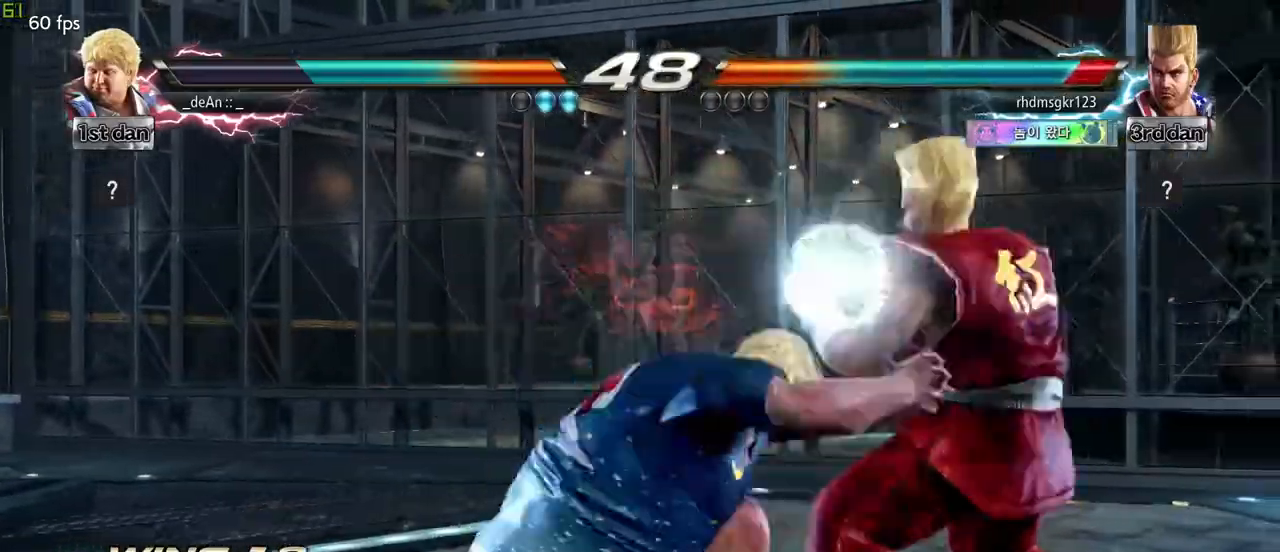
Gameplay with a controller (arcade stick); each line is a JSON object with the inputs held at the frame after it. "events" lists button and stick changes between this image and that frame as [ms after this image, input, new state], when the widget could be followed in between. Not read: L3 R3.
{"buttons": [], "left_stick": "down", "events": [[383, "left_stick", "down"]]}
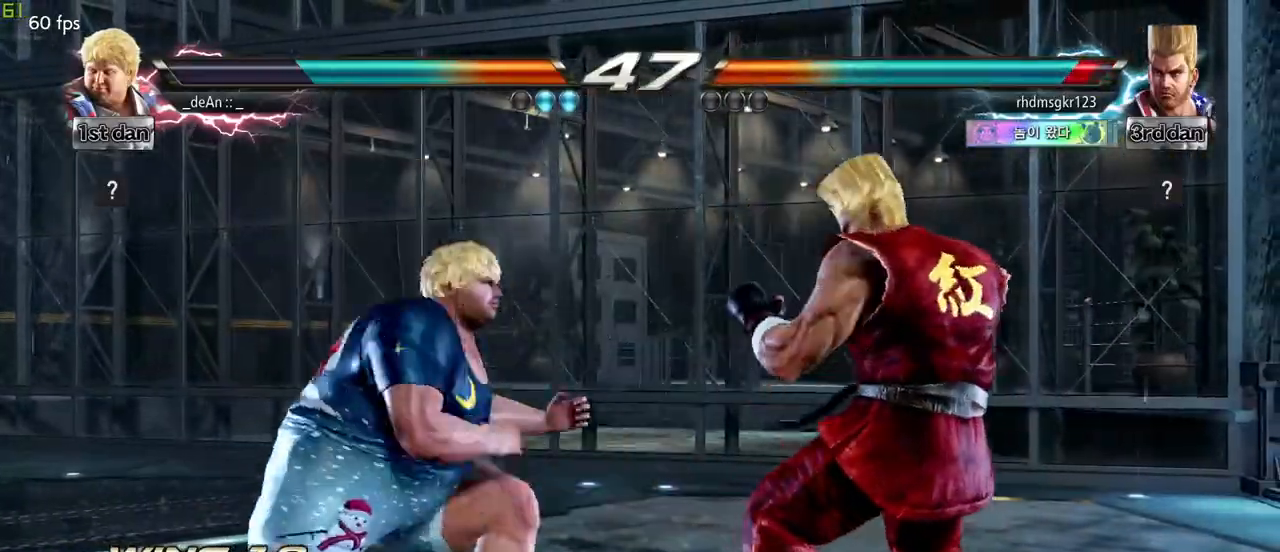
{"buttons": [], "left_stick": "center"}
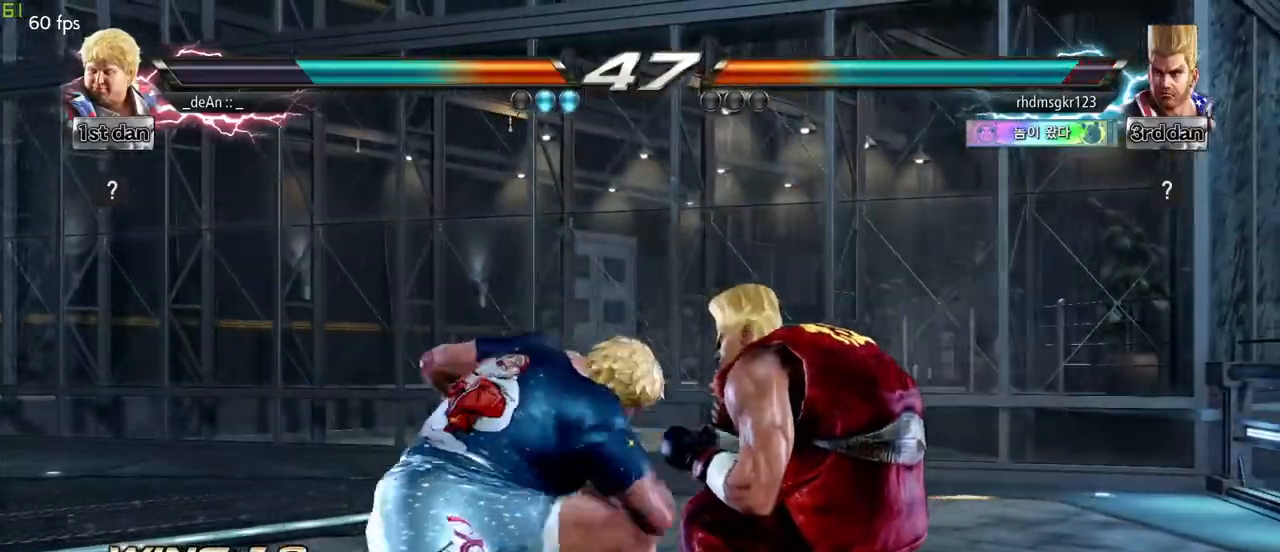
{"buttons": [], "left_stick": "center"}
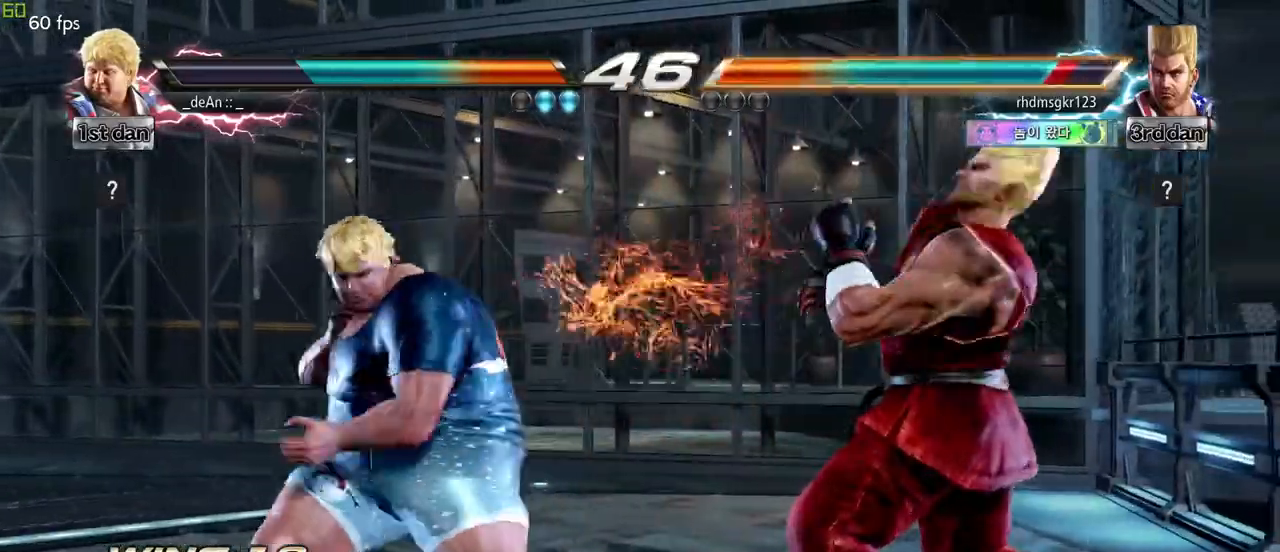
{"buttons": ["CIRCLE"], "left_stick": "center"}
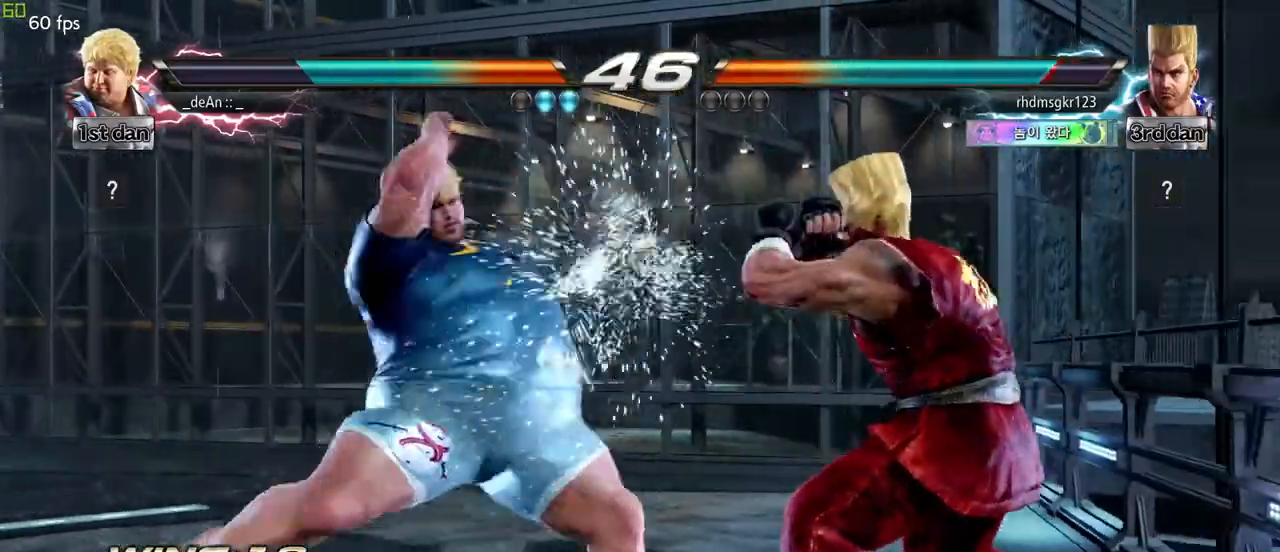
{"buttons": [], "left_stick": "center", "events": [[100, "CIRCLE", "up"], [150, "CIRCLE", "down"], [317, "CIRCLE", "up"]]}